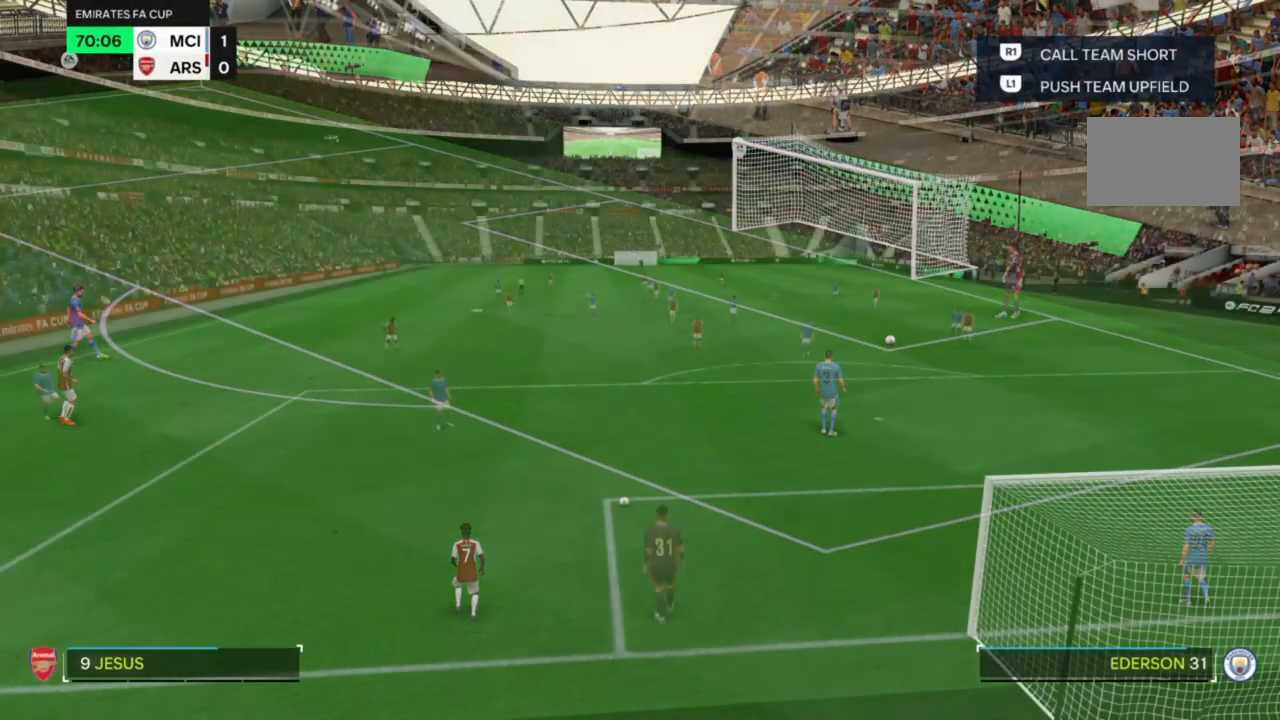
Gameplay with a controller (PlayStation layout); each line is a JSON object with the inputs held at the frame after it (dt_ms = milliseconds from this image to that frame). "events" lists button and stick changes between this image and that frame as [ms after this image, input, new state], when the widget could be followed in between. Not read: L3 R3.
{"dt_ms": 500, "buttons": [], "left_stick": "center", "right_stick": "center", "events": [[33, "left_stick", "down-left"], [300, "left_stick", "center"]]}
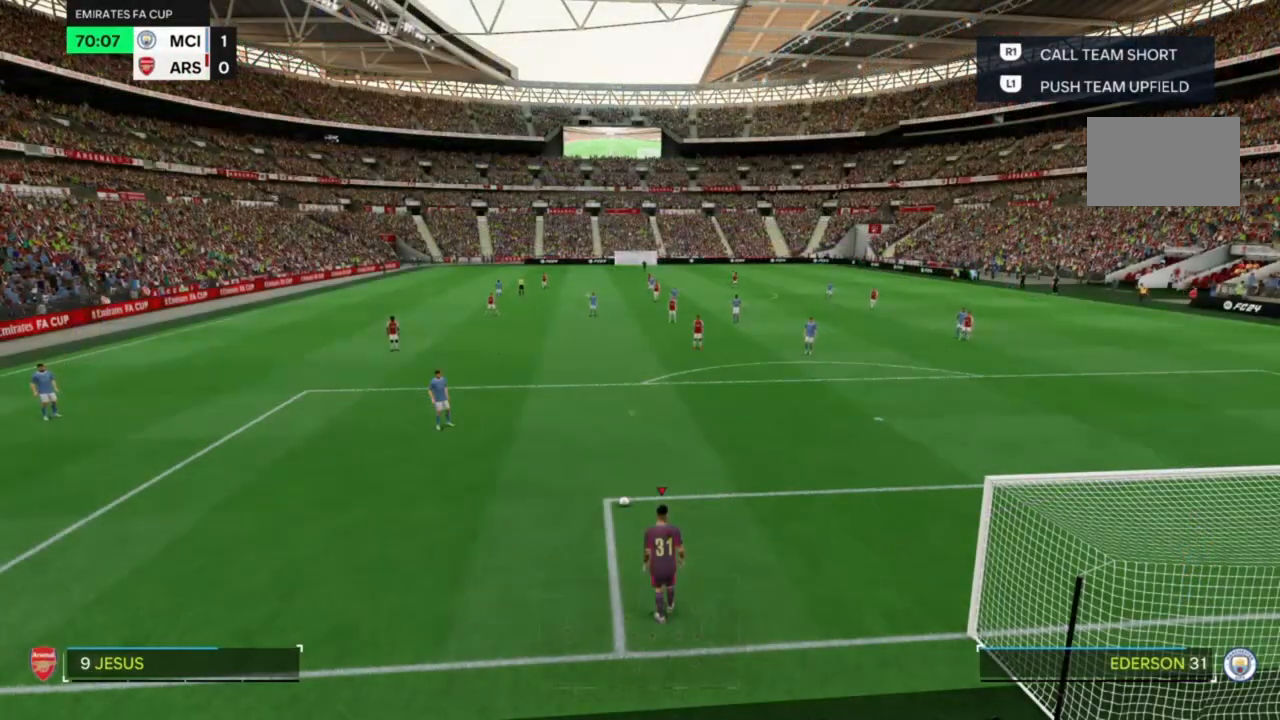
{"dt_ms": 500, "buttons": [], "left_stick": "up", "right_stick": "center", "events": [[133, "left_stick", "up-right"], [467, "left_stick", "up"]]}
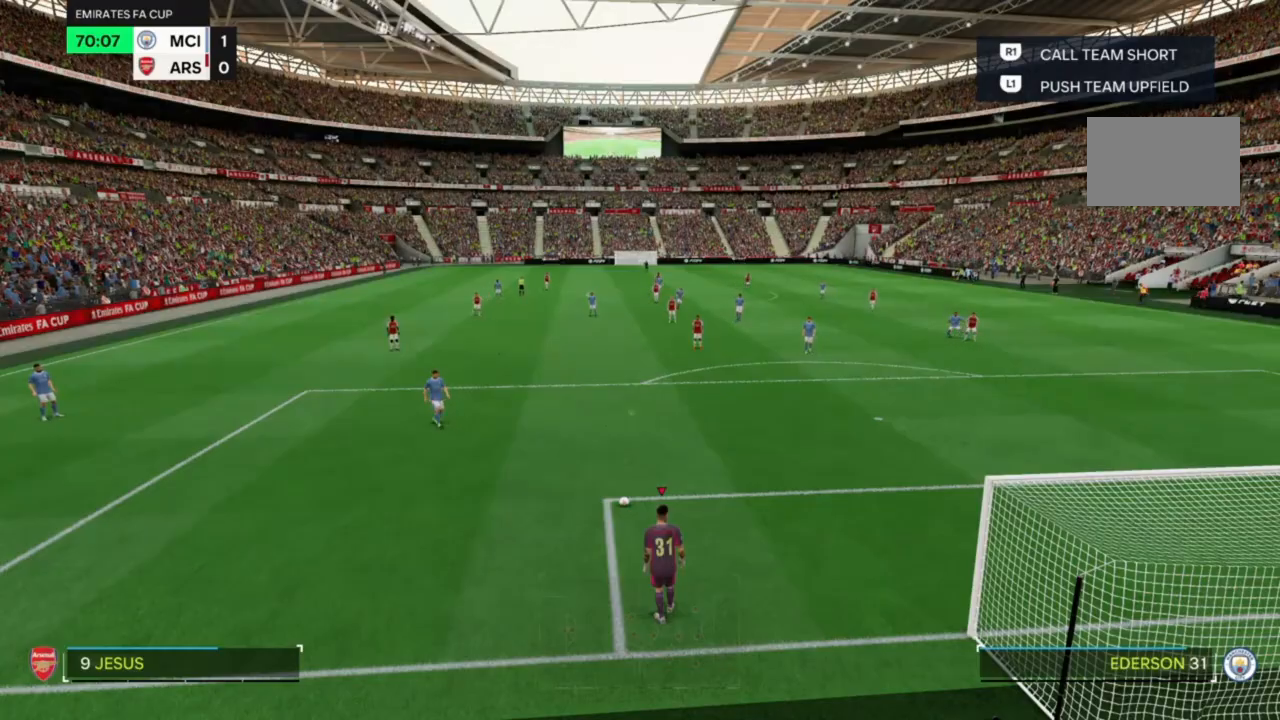
{"dt_ms": 500, "buttons": ["CROSS"], "left_stick": "center", "right_stick": "center", "events": [[367, "CROSS", "down"], [400, "left_stick", "center"]]}
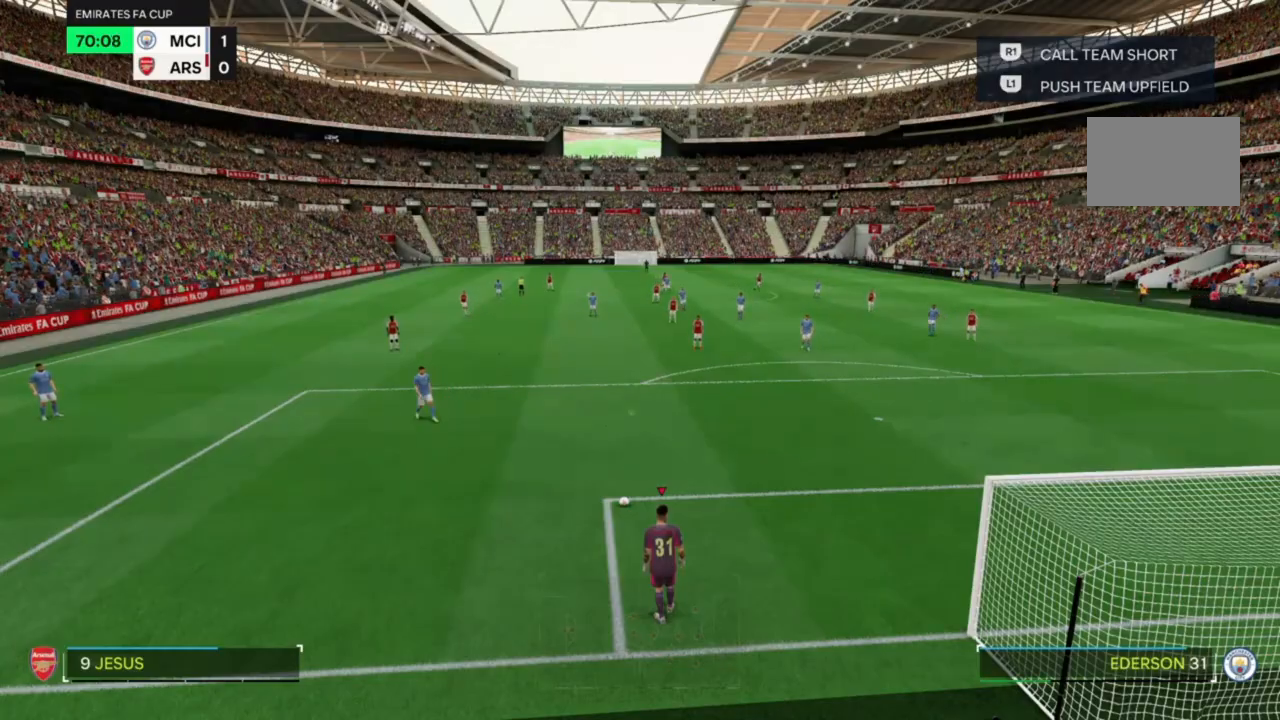
{"dt_ms": 500, "buttons": [], "left_stick": "center", "right_stick": "center", "events": [[133, "CROSS", "up"]]}
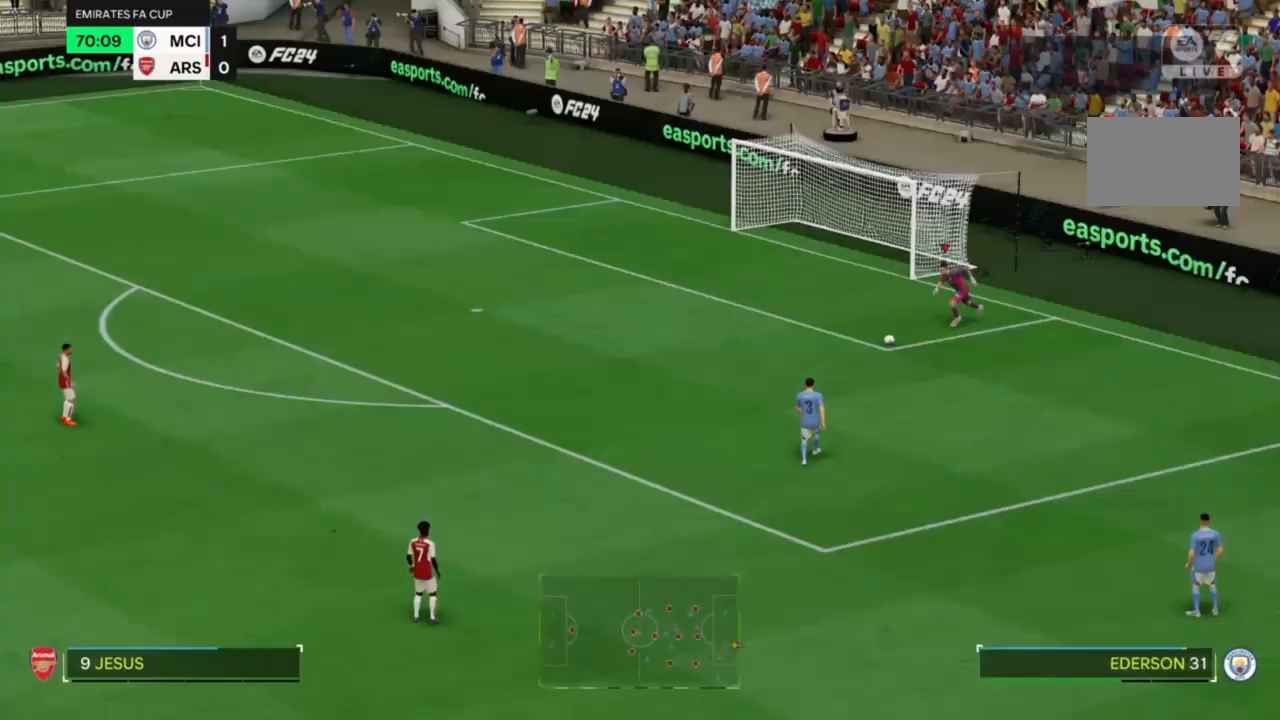
{"dt_ms": 500, "buttons": [], "left_stick": "down", "right_stick": "center", "events": [[233, "left_stick", "down-left"], [300, "left_stick", "down"]]}
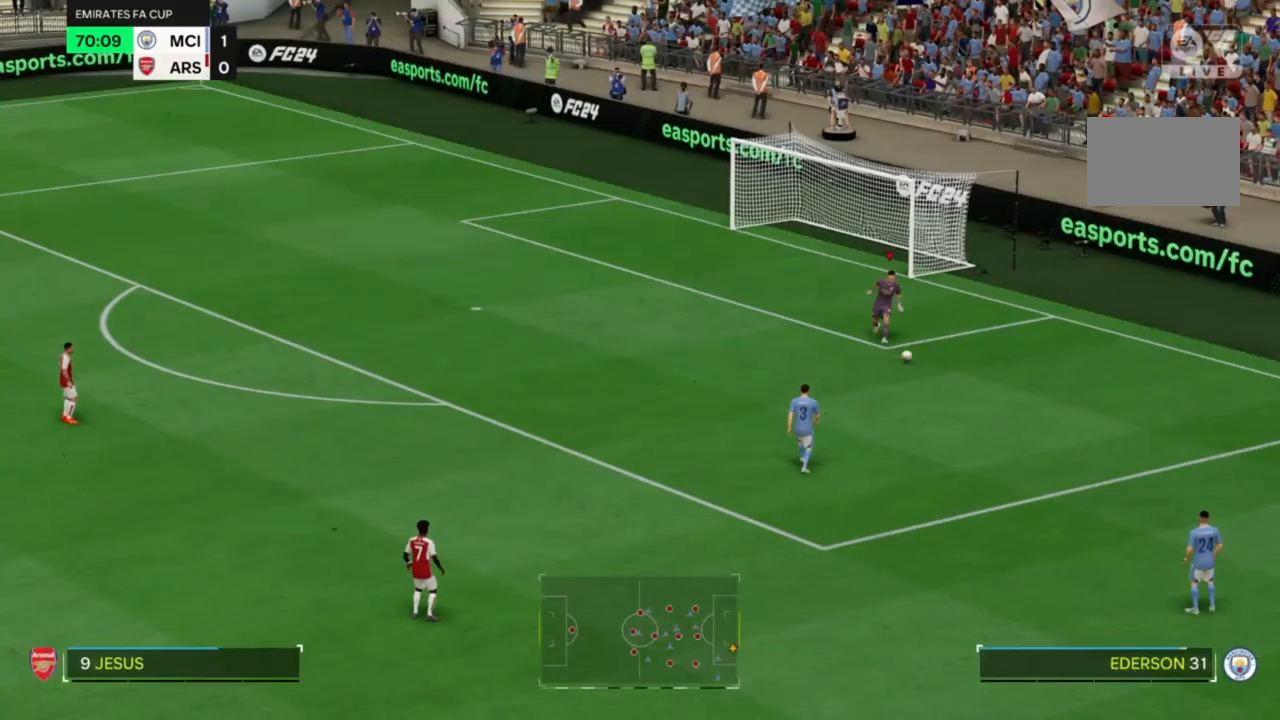
{"dt_ms": 500, "buttons": [], "left_stick": "down", "right_stick": "center", "events": []}
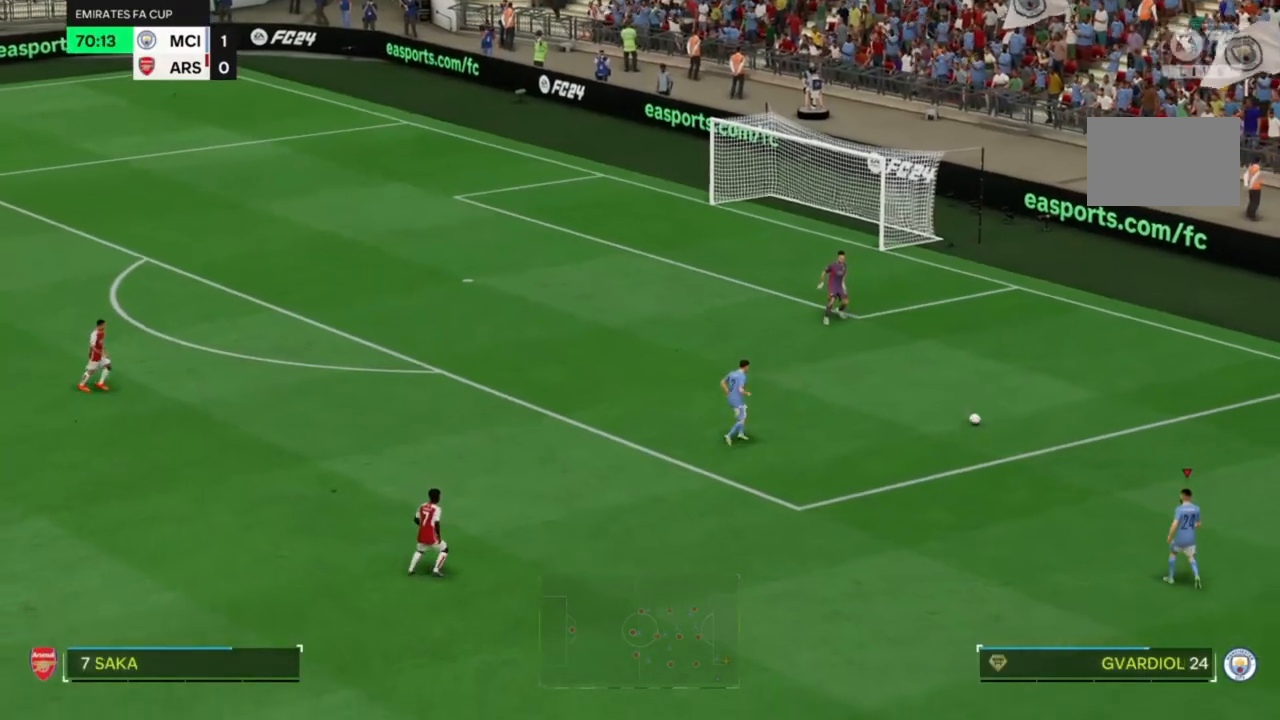
{"dt_ms": 500, "buttons": [], "left_stick": "down", "right_stick": "center", "events": [[67, "right_stick", "up-left"], [400, "right_stick", "center"]]}
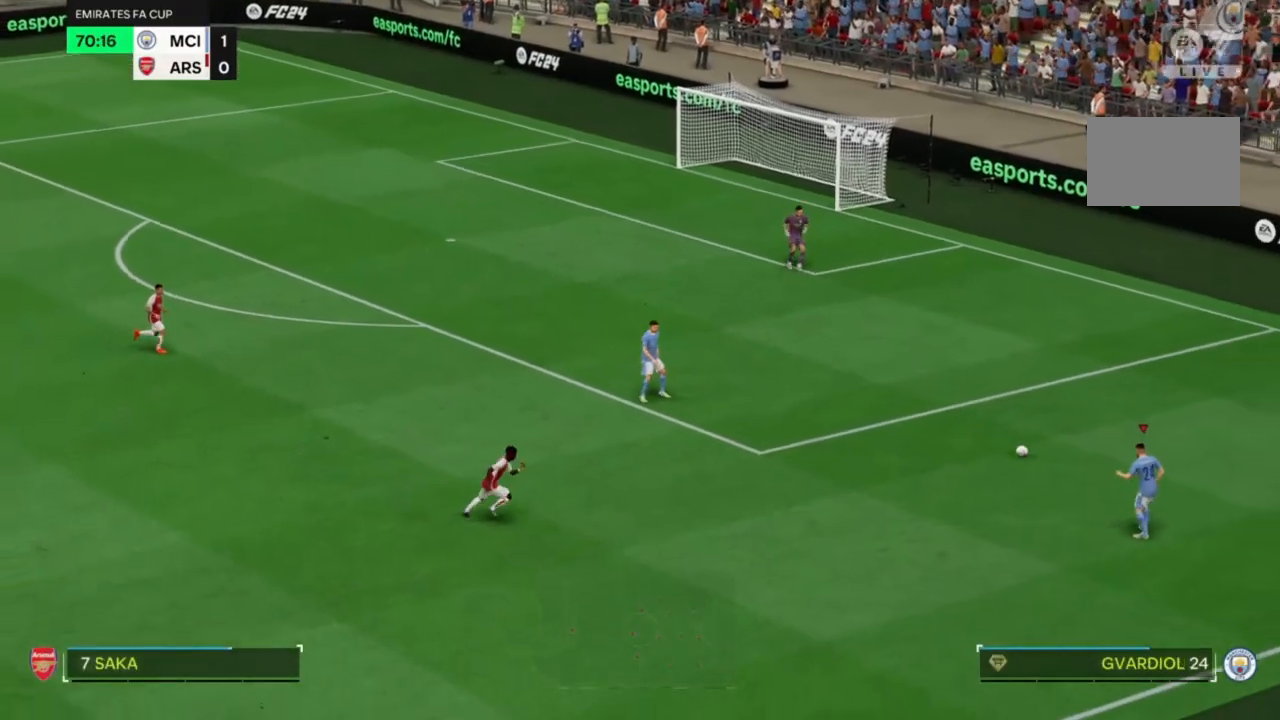
{"dt_ms": 500, "buttons": [], "left_stick": "down", "right_stick": "center", "events": []}
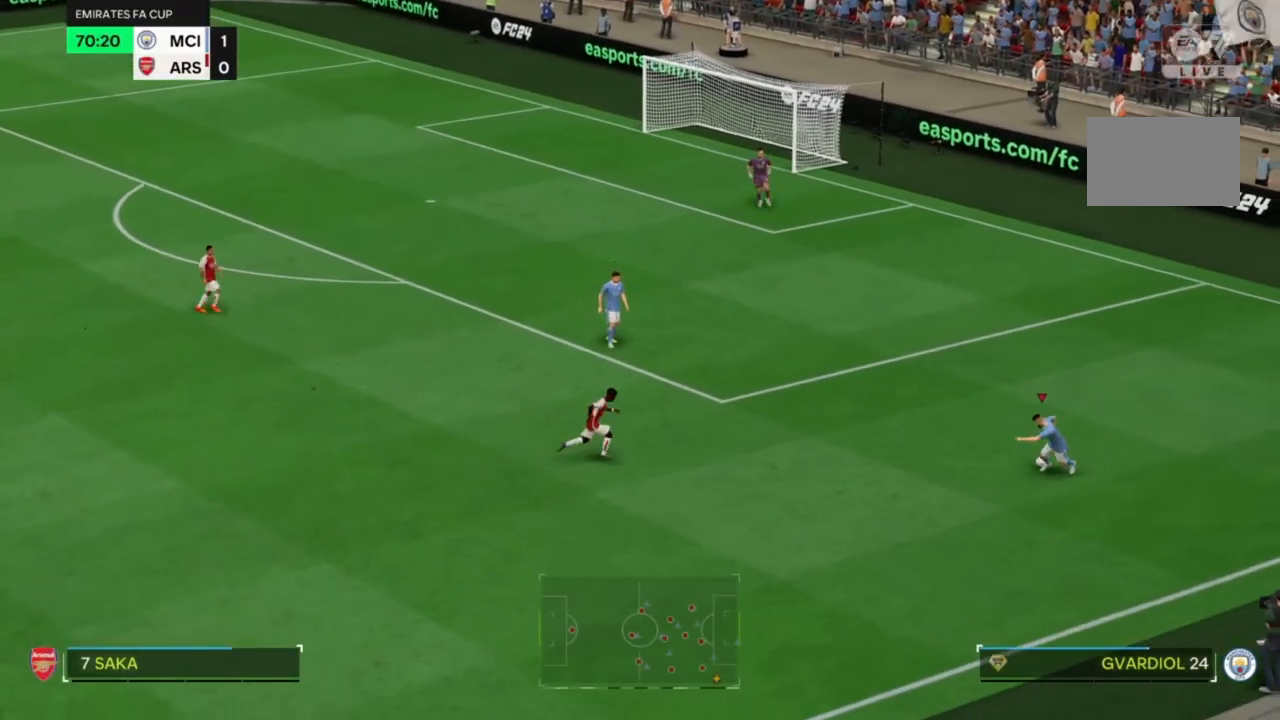
{"dt_ms": 500, "buttons": [], "left_stick": "down", "right_stick": "up-left", "events": [[67, "right_stick", "down-right"], [133, "right_stick", "center"], [233, "right_stick", "up"], [300, "TRIANGLE", "down"], [367, "TRIANGLE", "up"], [400, "right_stick", "center"], [467, "right_stick", "up-left"]]}
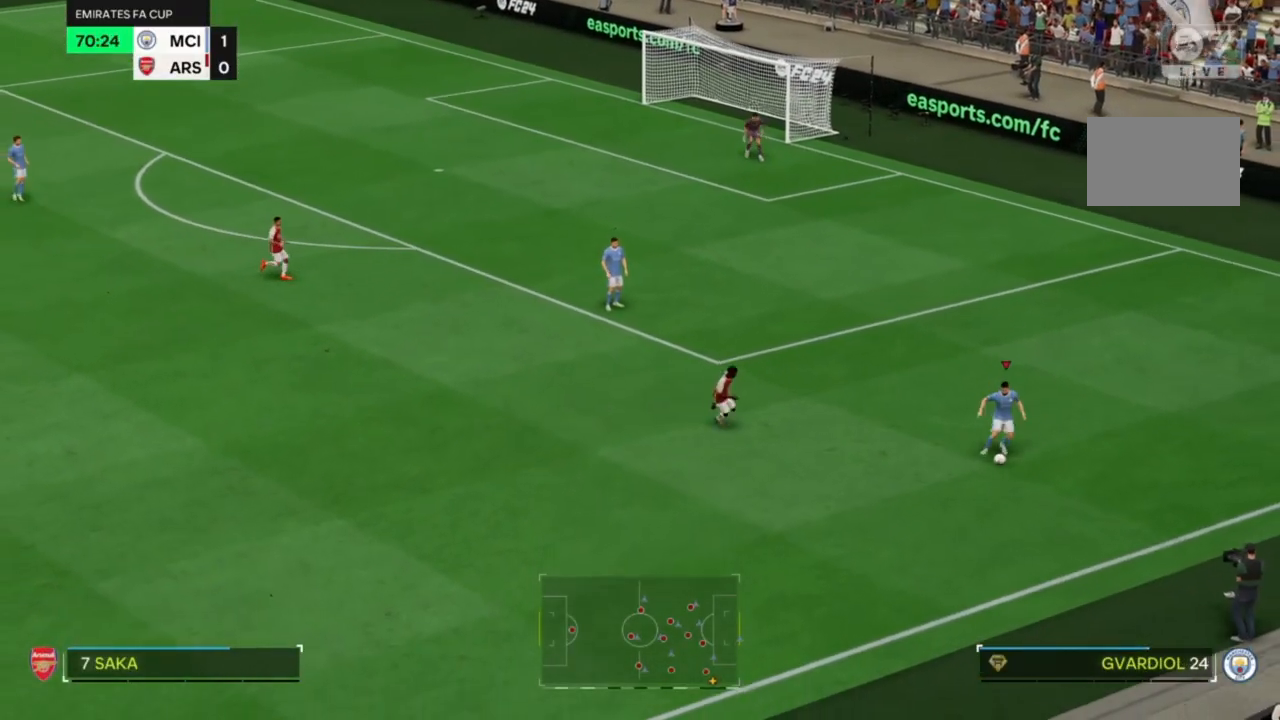
{"dt_ms": 500, "buttons": ["R2"], "left_stick": "down", "right_stick": "center", "events": [[33, "R2", "down"], [67, "right_stick", "center"], [100, "R2", "up"], [167, "R2", "down"]]}
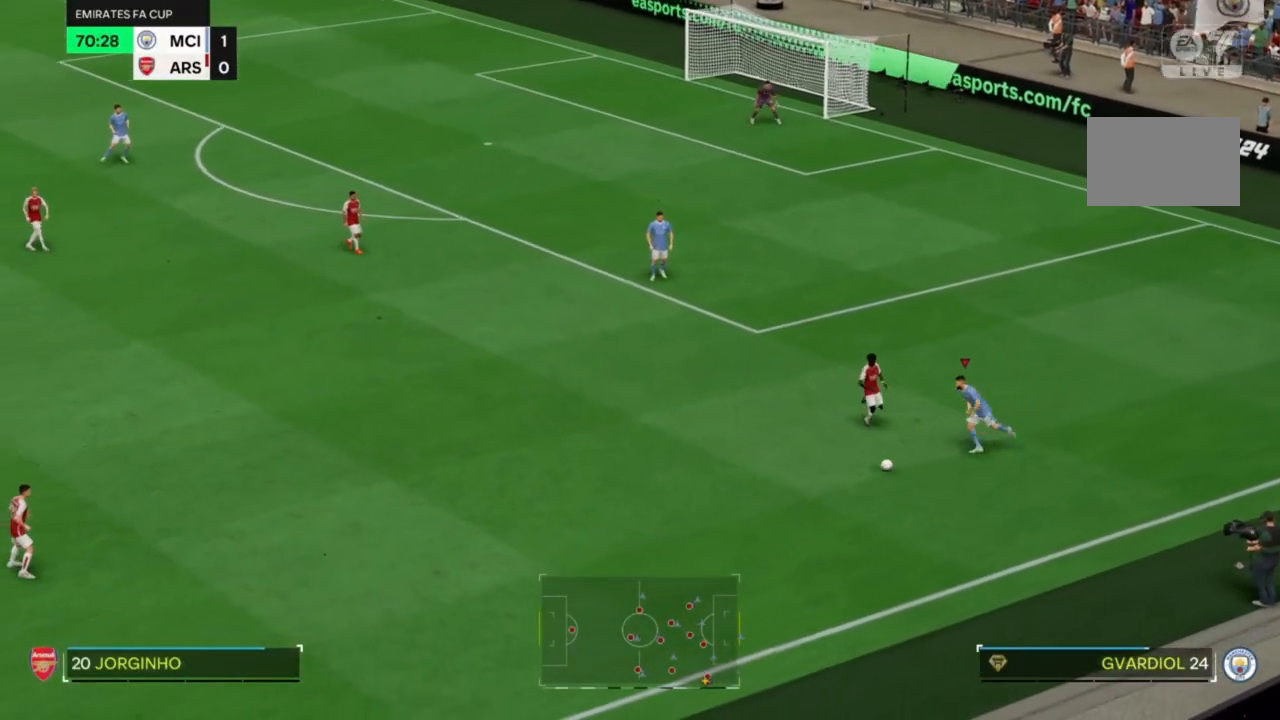
{"dt_ms": 500, "buttons": ["R2"], "left_stick": "down", "right_stick": "center", "events": [[233, "R2", "up"], [300, "R2", "down"]]}
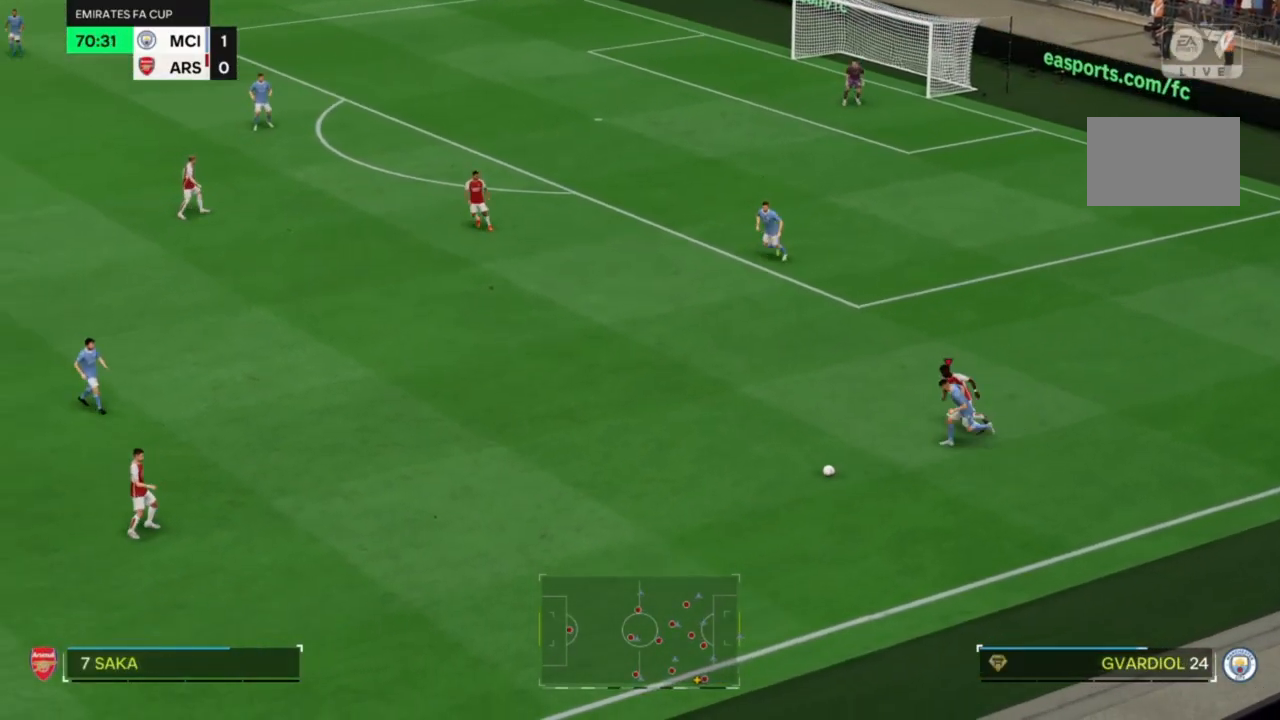
{"dt_ms": 500, "buttons": ["CROSS", "R2"], "left_stick": "down", "right_stick": "center", "events": [[500, "CROSS", "down"]]}
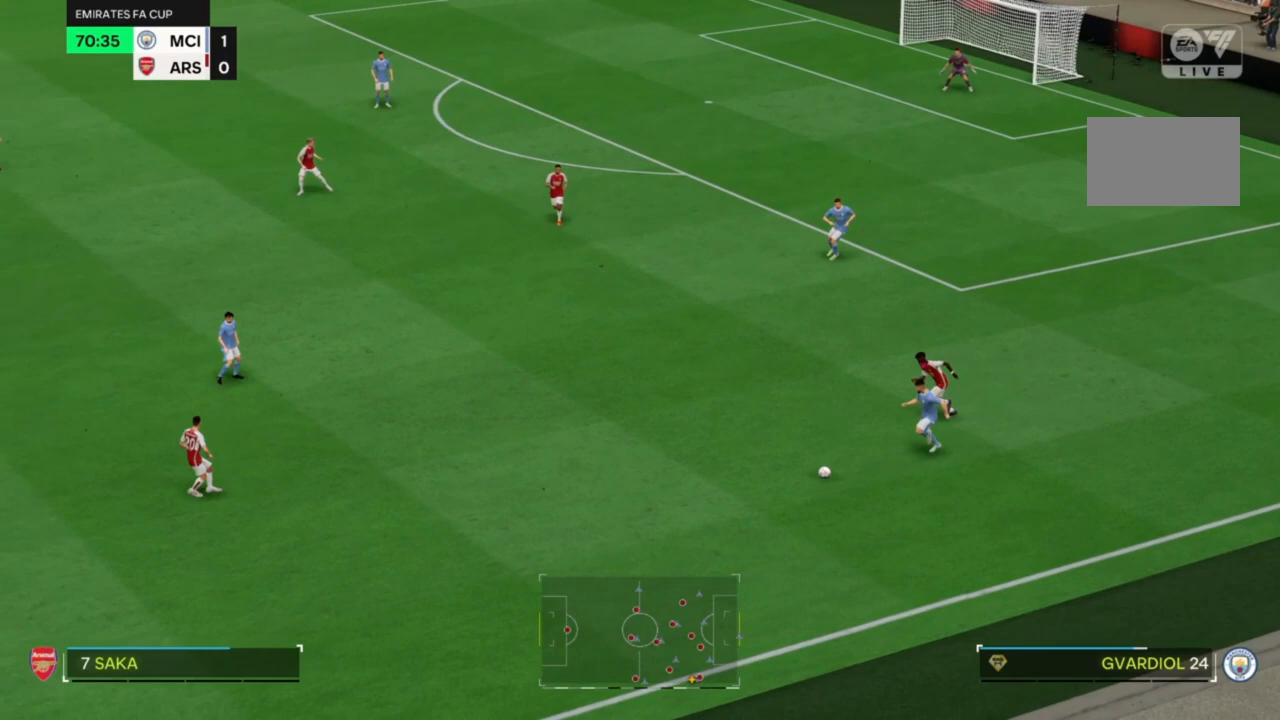
{"dt_ms": 500, "buttons": ["R2"], "left_stick": "down", "right_stick": "center", "events": [[67, "CROSS", "up"]]}
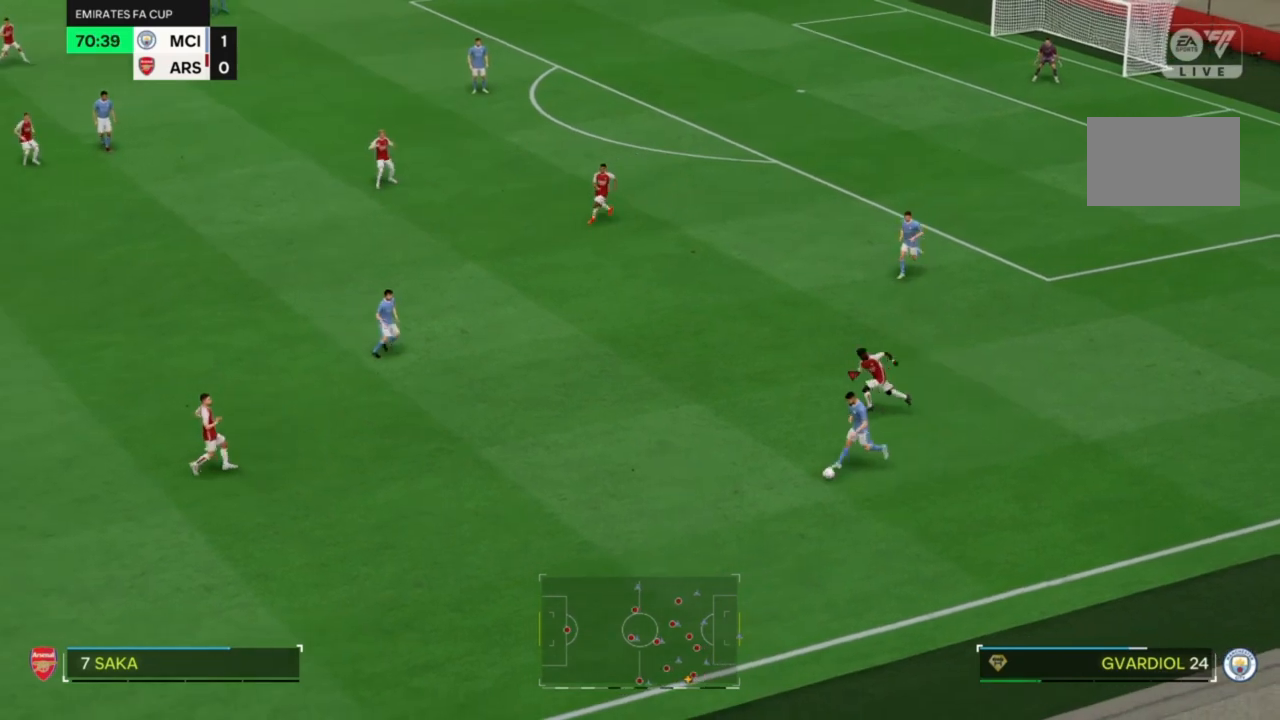
{"dt_ms": 500, "buttons": ["R2"], "left_stick": "down", "right_stick": "center", "events": []}
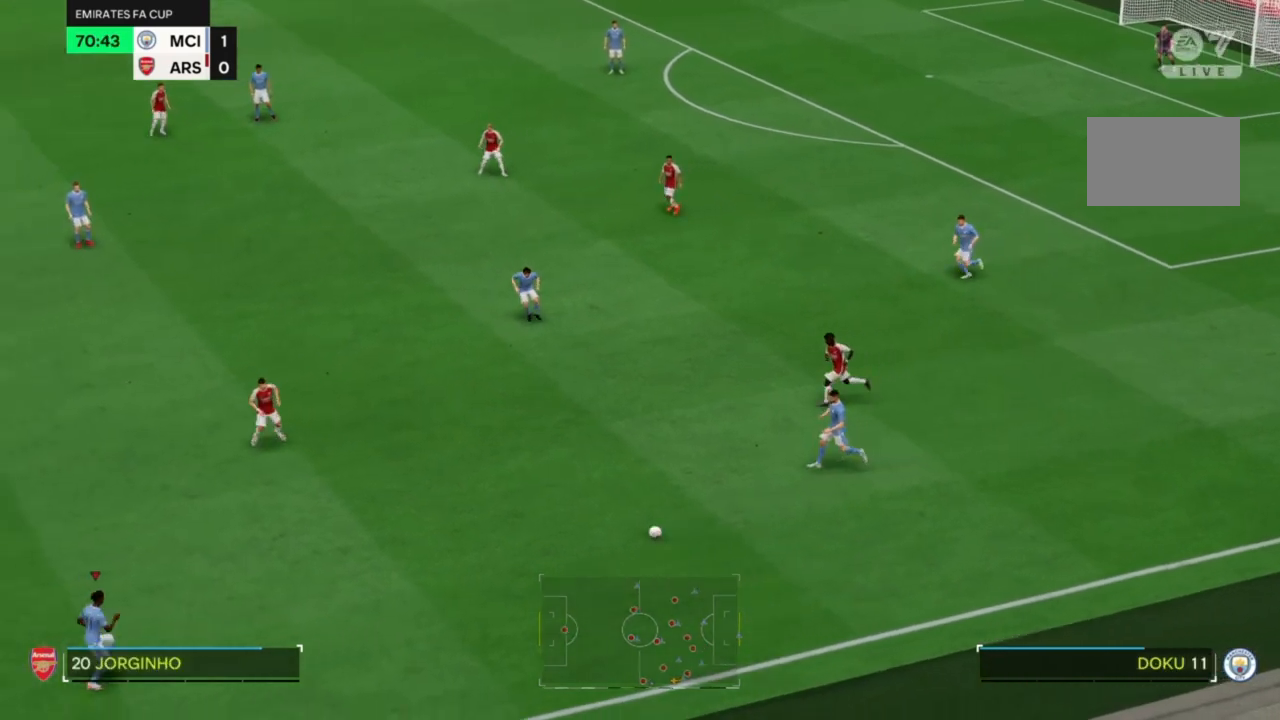
{"dt_ms": 500, "buttons": [], "left_stick": "down-left", "right_stick": "center", "events": [[133, "R2", "up"], [500, "left_stick", "down-left"]]}
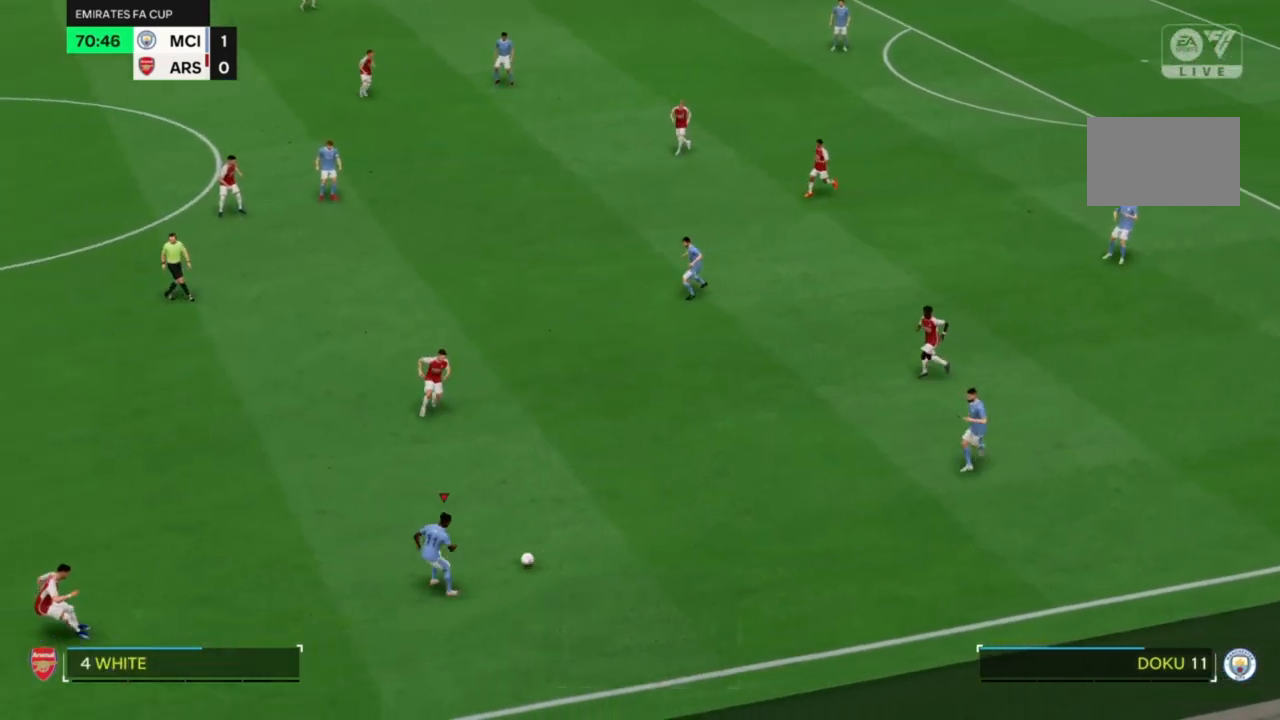
{"dt_ms": 500, "buttons": [], "left_stick": "down-left", "right_stick": "center", "events": []}
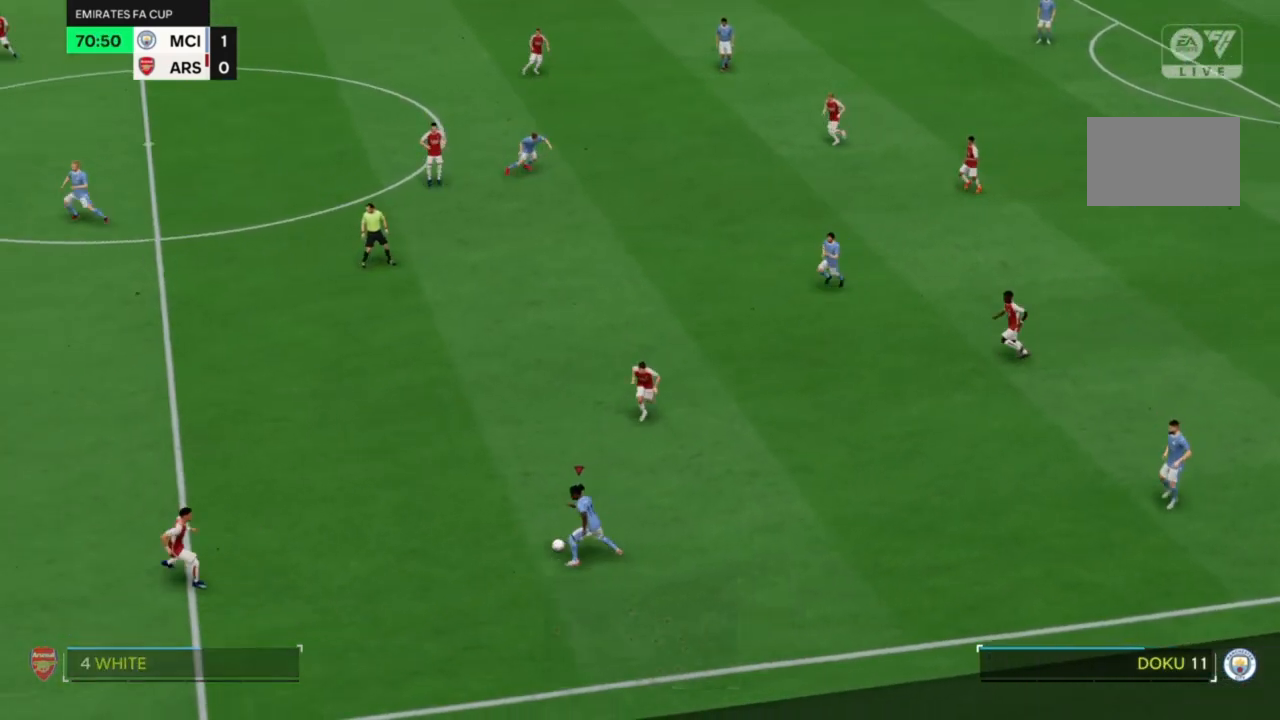
{"dt_ms": 500, "buttons": [], "left_stick": "down", "right_stick": "center", "events": [[300, "left_stick", "down"]]}
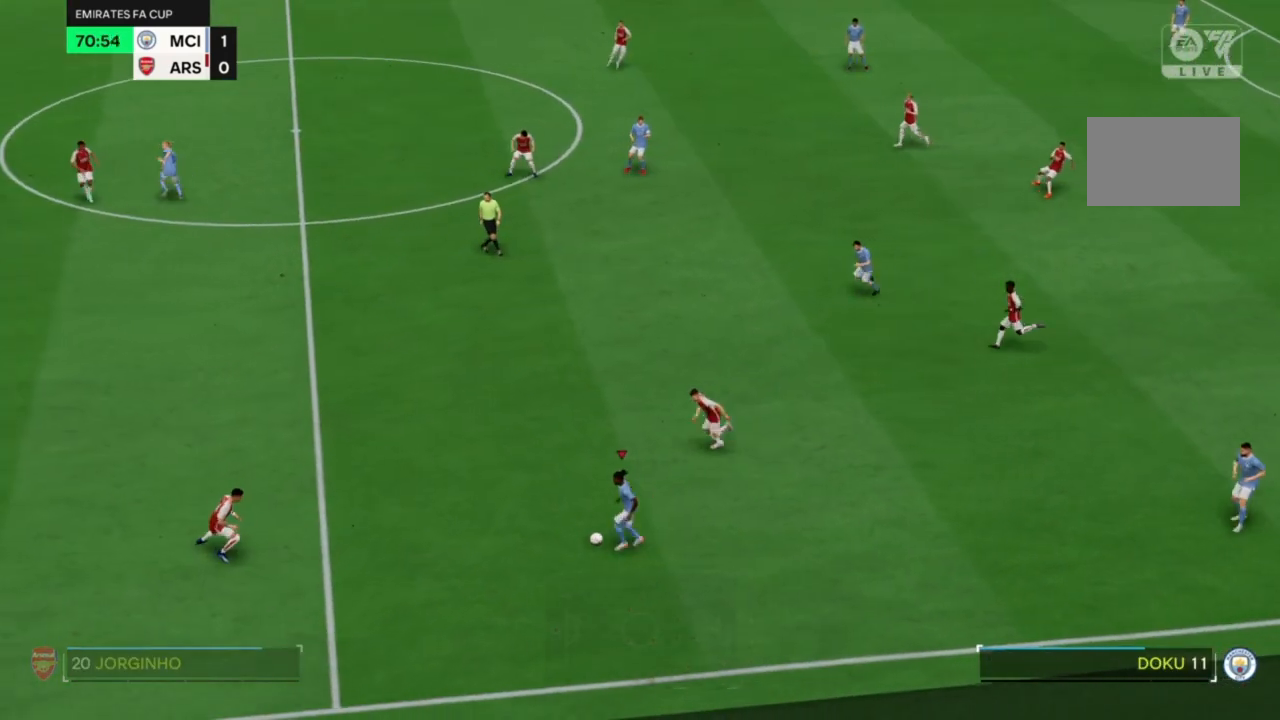
{"dt_ms": 500, "buttons": ["R2"], "left_stick": "down", "right_stick": "center", "events": [[167, "R2", "down"]]}
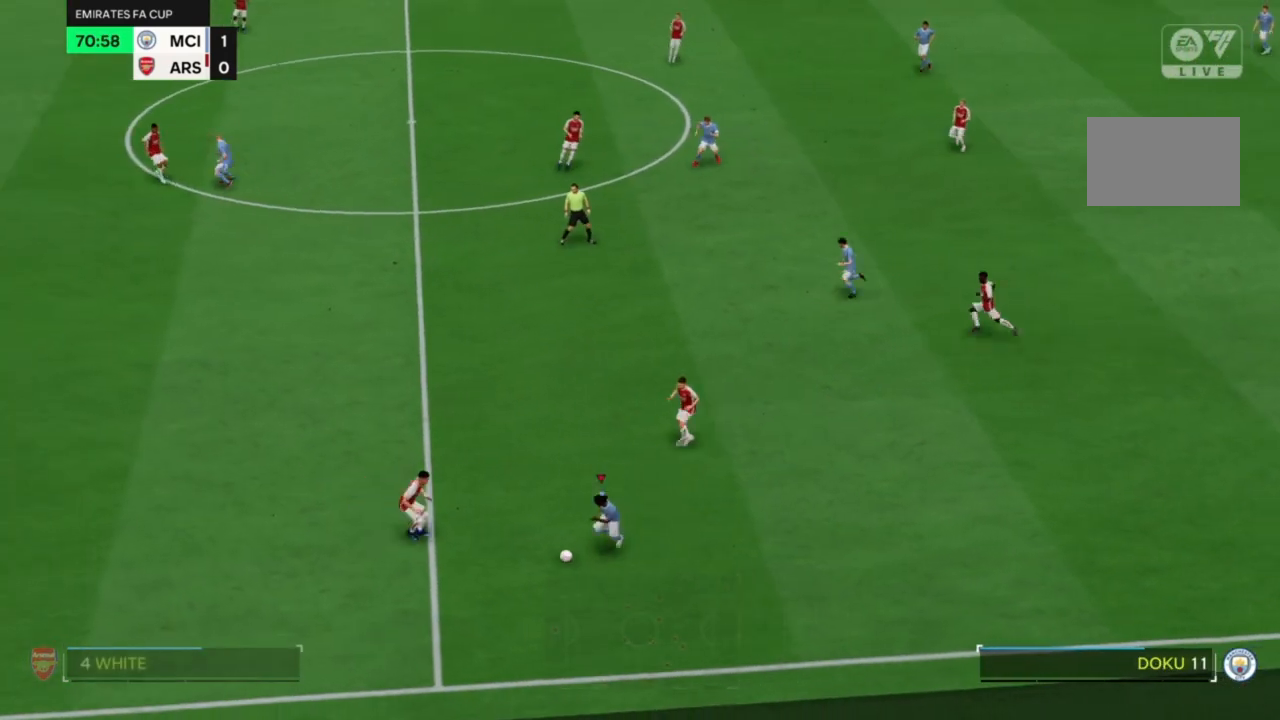
{"dt_ms": 500, "buttons": ["R2"], "left_stick": "down-left", "right_stick": "center", "events": [[100, "R2", "up"], [200, "R2", "down"], [267, "R2", "up"], [333, "R2", "down"], [333, "left_stick", "down-left"]]}
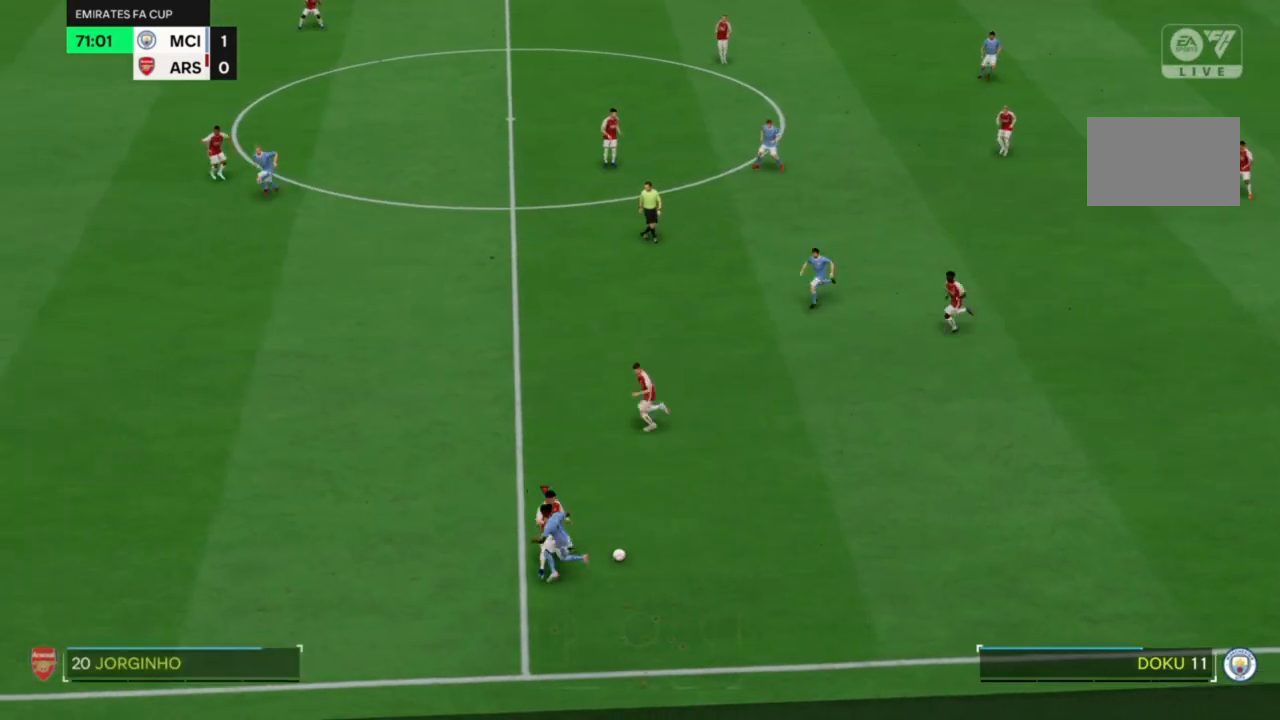
{"dt_ms": 500, "buttons": ["R2"], "left_stick": "up-right", "right_stick": "center", "events": [[433, "left_stick", "up-right"]]}
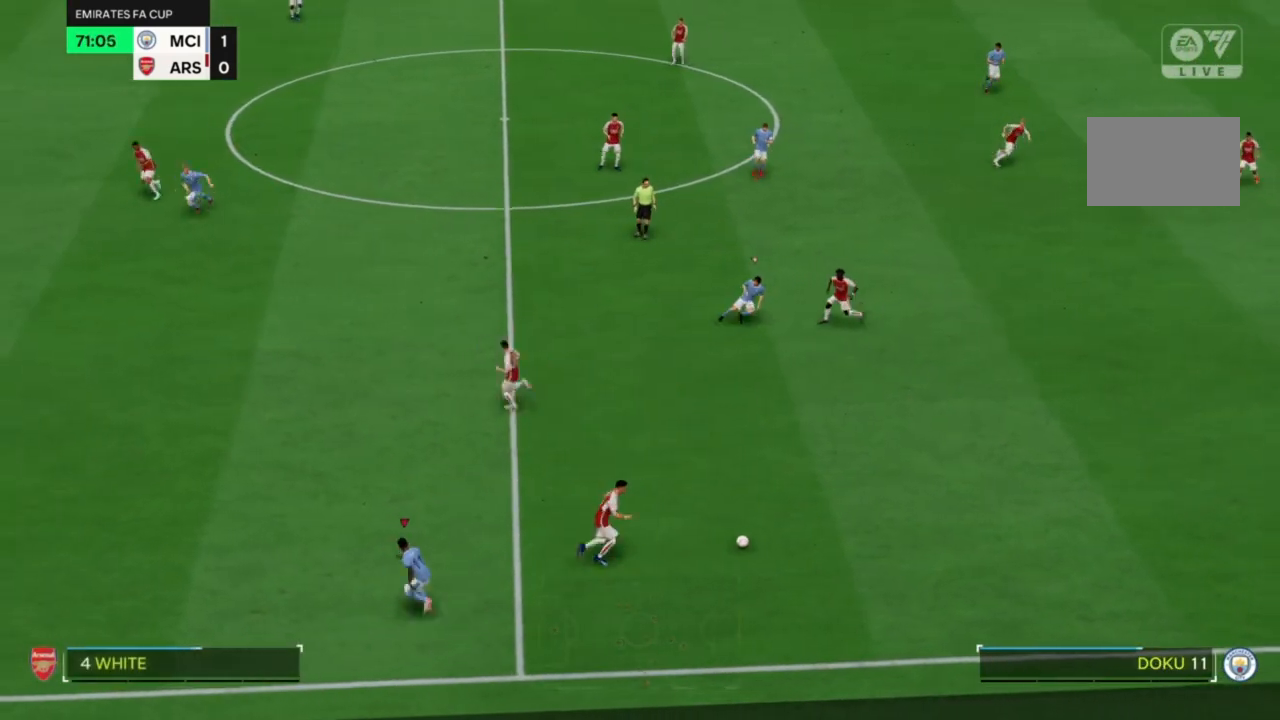
{"dt_ms": 500, "buttons": ["R2"], "left_stick": "down", "right_stick": "center", "events": [[200, "left_stick", "center"], [300, "left_stick", "down"]]}
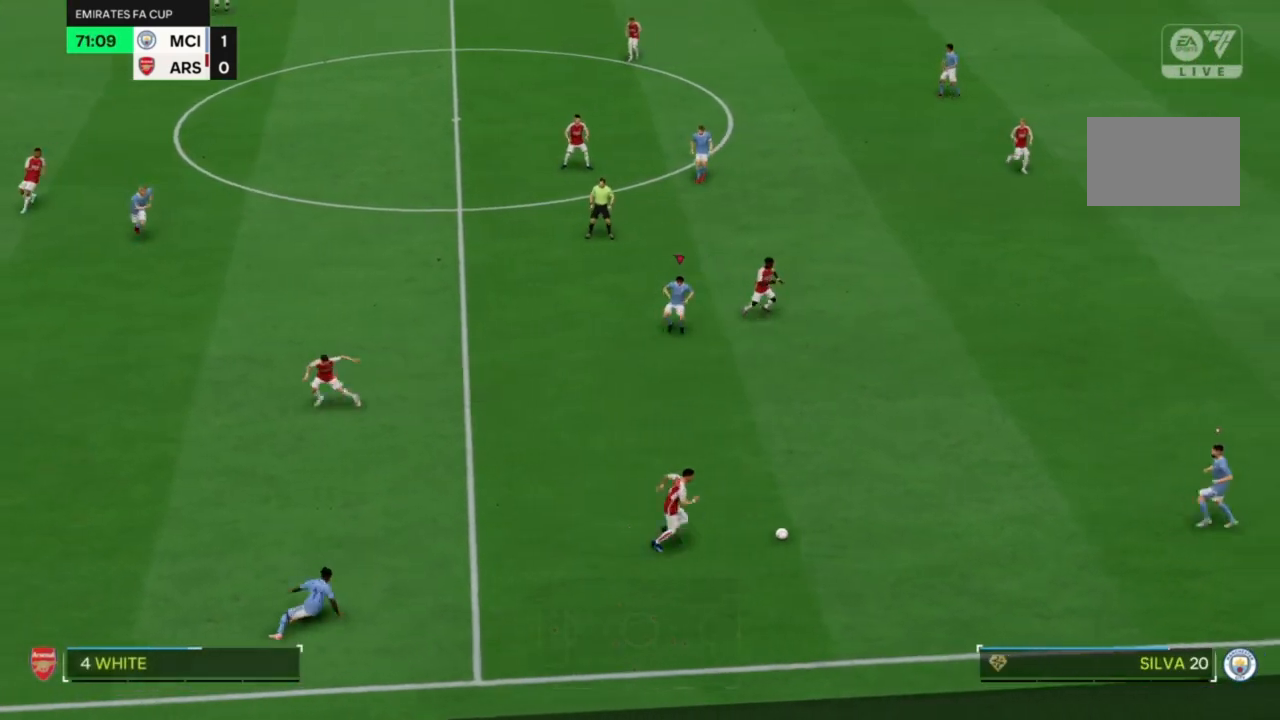
{"dt_ms": 1000, "buttons": ["R2"], "left_stick": "center", "right_stick": "center"}